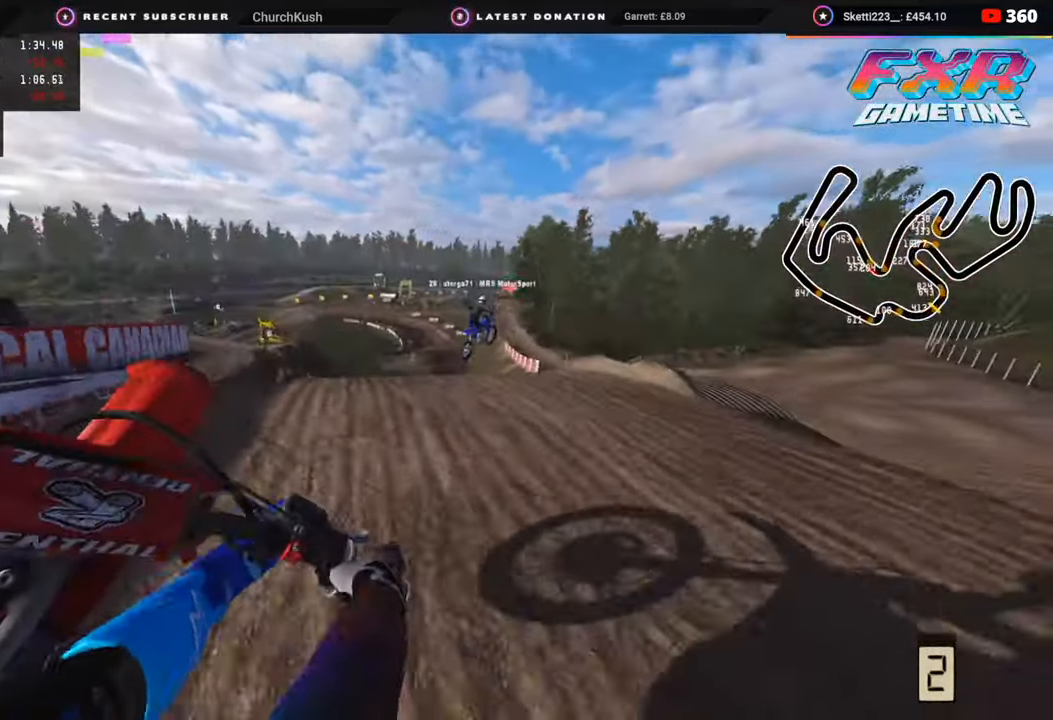
Gameplay with a controller (PlayStation layout); each line is a JSON object with the inputs held at the frame after it. "events" lists button and stick changes between this image and that frame as [ms after this image, input, new state], when the widget could be followed in between.
{"buttons": ["R2", "R3"], "left_stick": "up-right", "right_stick": "center", "events": [[117, "TRIANGLE", "down"], [150, "R2", "down"], [217, "TRIANGLE", "up"]]}
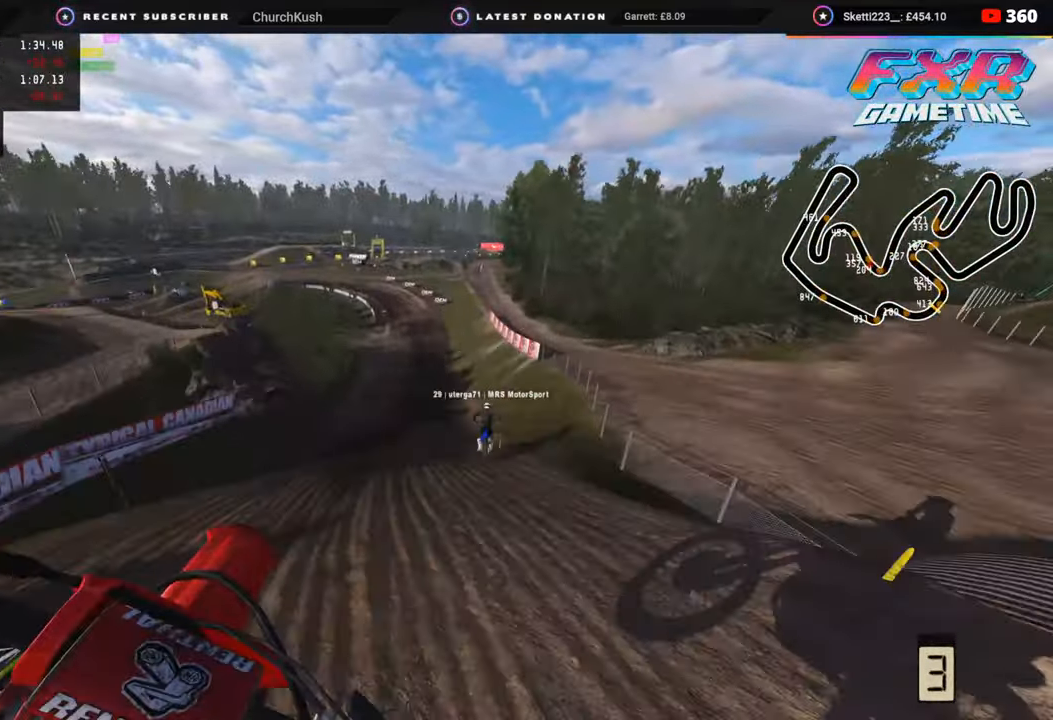
{"buttons": ["R2"], "left_stick": "up-right", "right_stick": "center", "events": [[117, "R3", "up"]]}
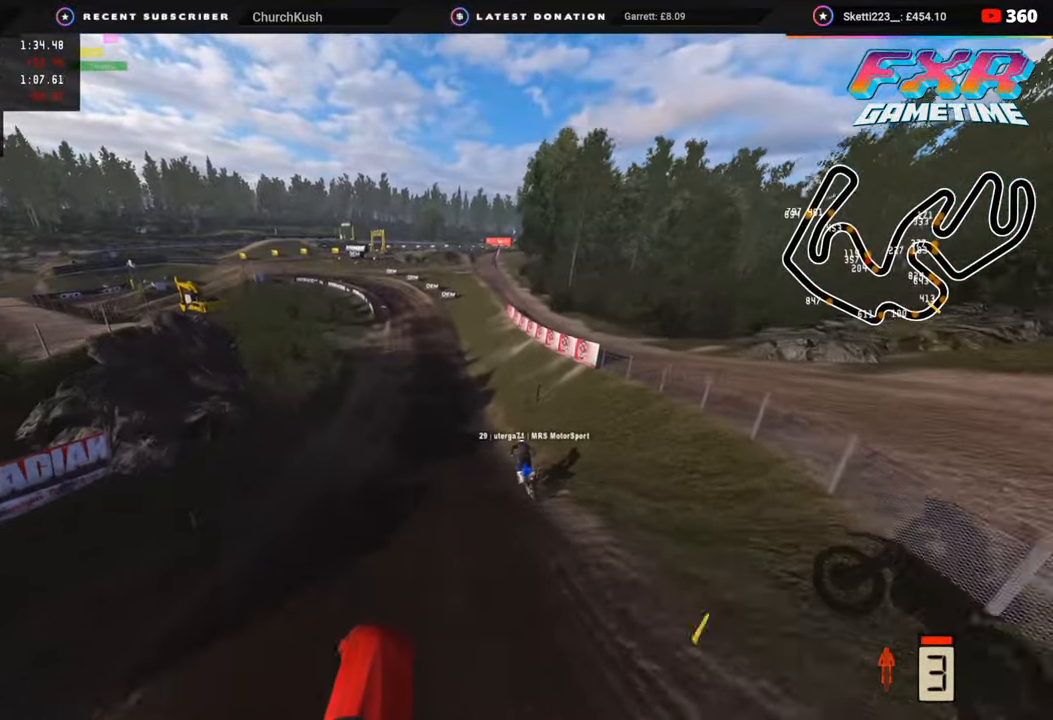
{"buttons": ["R2"], "left_stick": "up", "right_stick": "up", "events": [[167, "right_stick", "up"], [333, "left_stick", "up"]]}
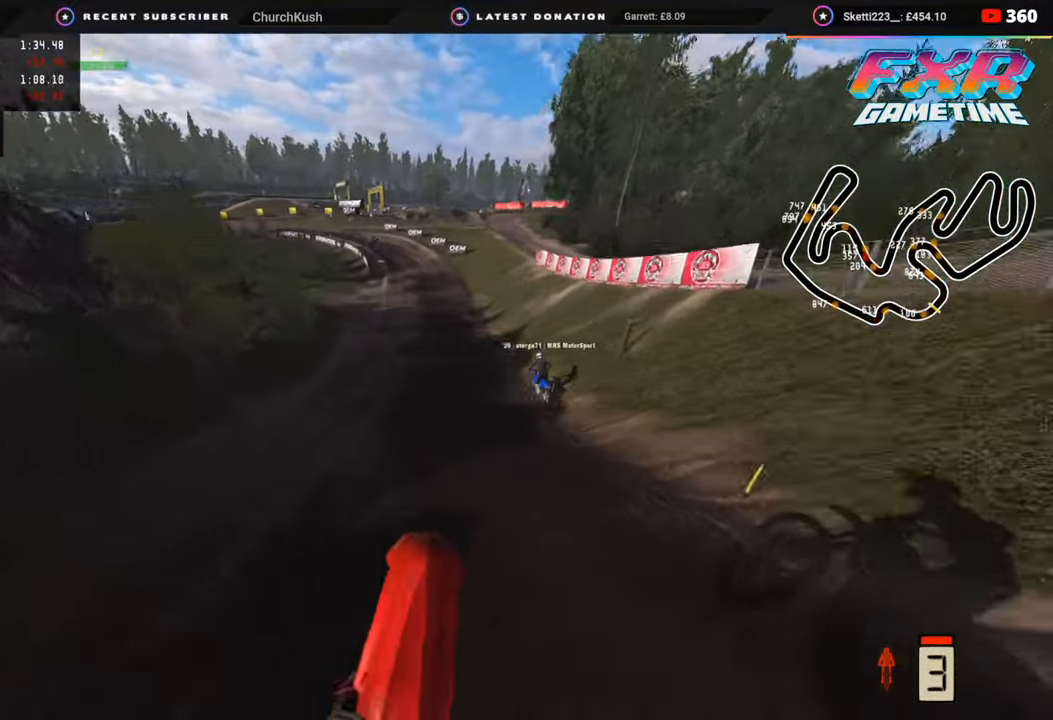
{"buttons": ["R2", "R3"], "left_stick": "center", "right_stick": "down-left", "events": [[17, "right_stick", "center"], [133, "R3", "down"], [133, "right_stick", "left"], [217, "left_stick", "center"], [400, "right_stick", "down-left"]]}
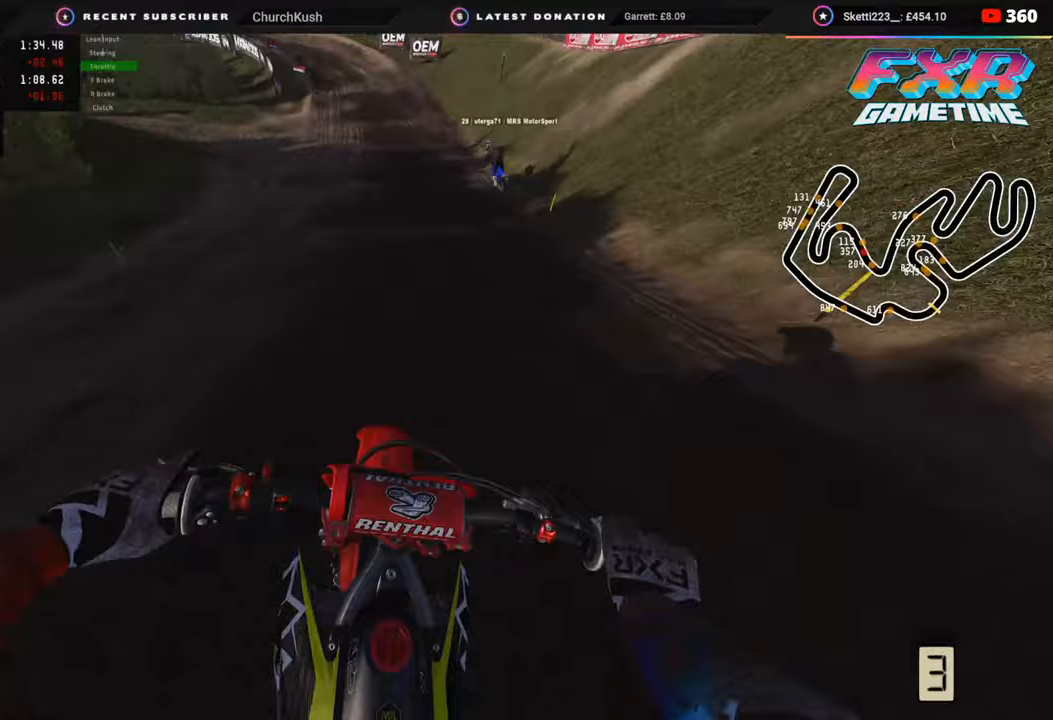
{"buttons": ["R2"], "left_stick": "down-left", "right_stick": "down-left", "events": [[167, "R3", "up"], [200, "left_stick", "down"], [417, "left_stick", "down-left"]]}
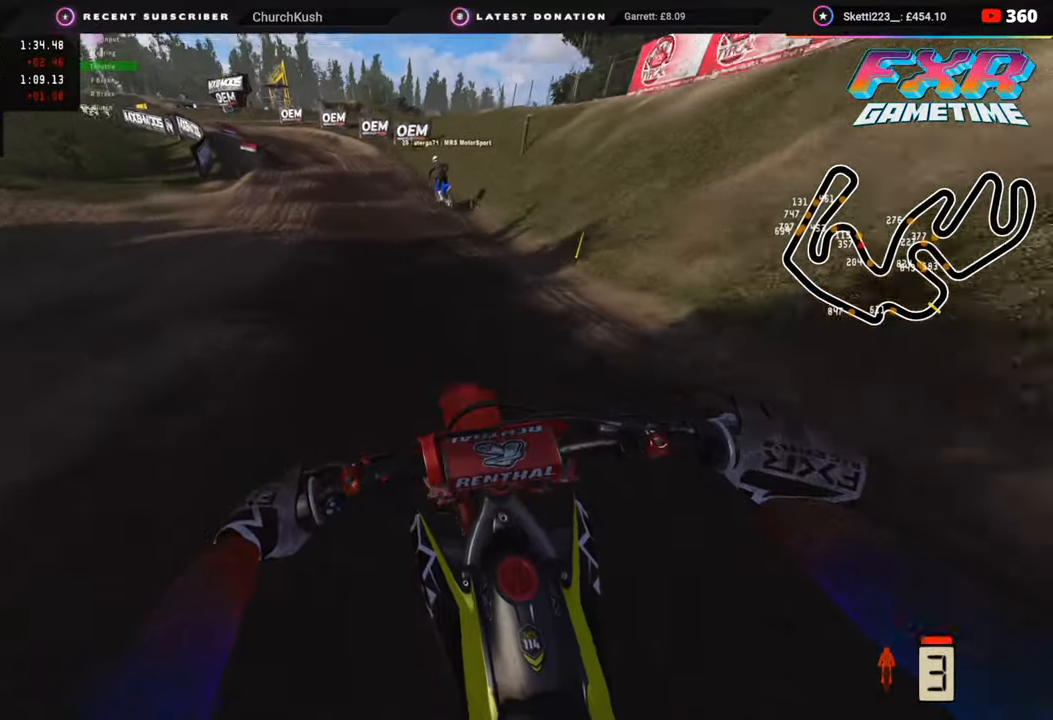
{"buttons": ["R2"], "left_stick": "down-left", "right_stick": "down-left", "events": []}
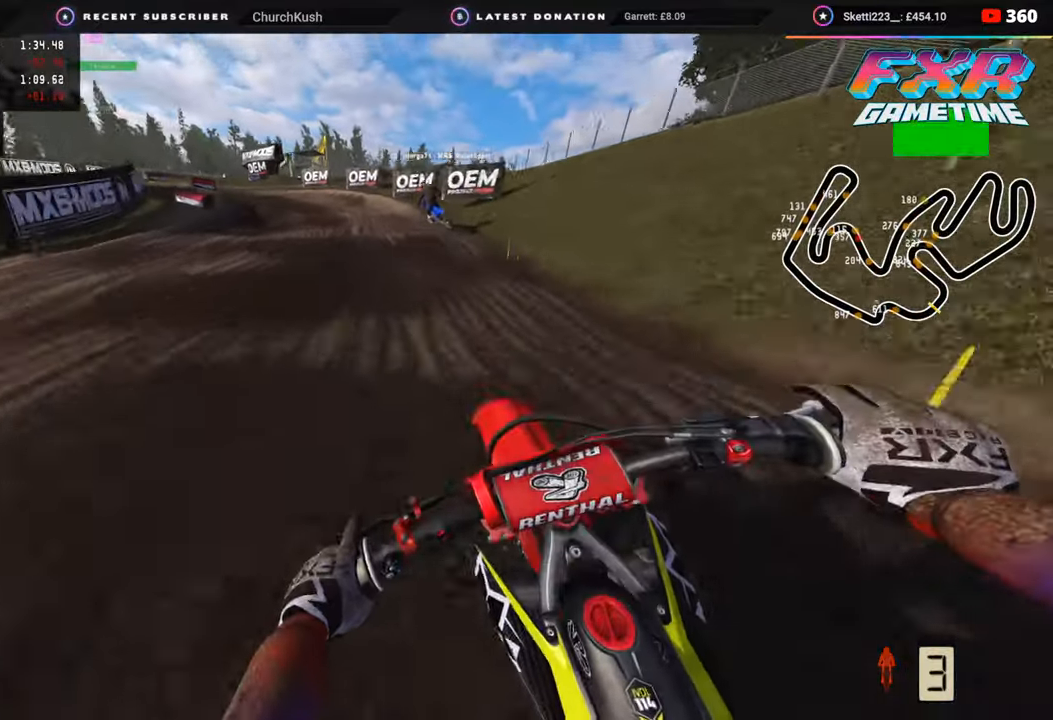
{"buttons": [], "left_stick": "down-left", "right_stick": "down-left", "events": [[67, "R2", "up"], [117, "R2", "down"], [333, "SQUARE", "down"], [367, "R2", "up"], [450, "SQUARE", "up"]]}
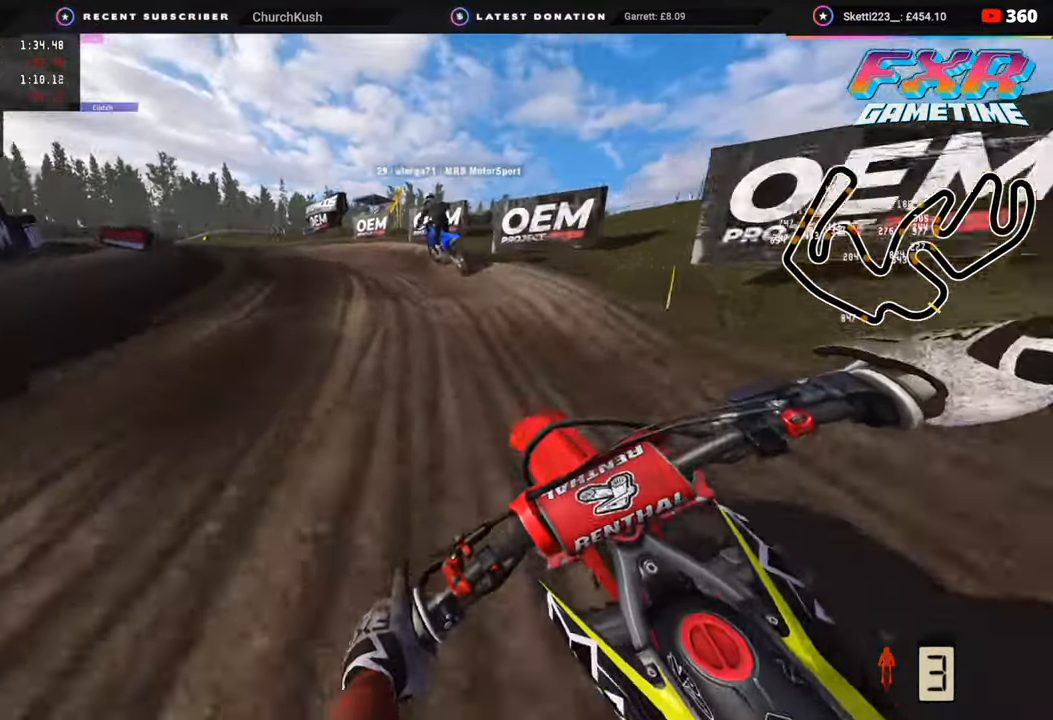
{"buttons": ["R3"], "left_stick": "down-left", "right_stick": "down", "events": [[17, "R2", "down"], [117, "R2", "up"], [367, "R3", "down"], [367, "right_stick", "center"], [383, "L2", "down"], [483, "L2", "up"], [483, "right_stick", "down"]]}
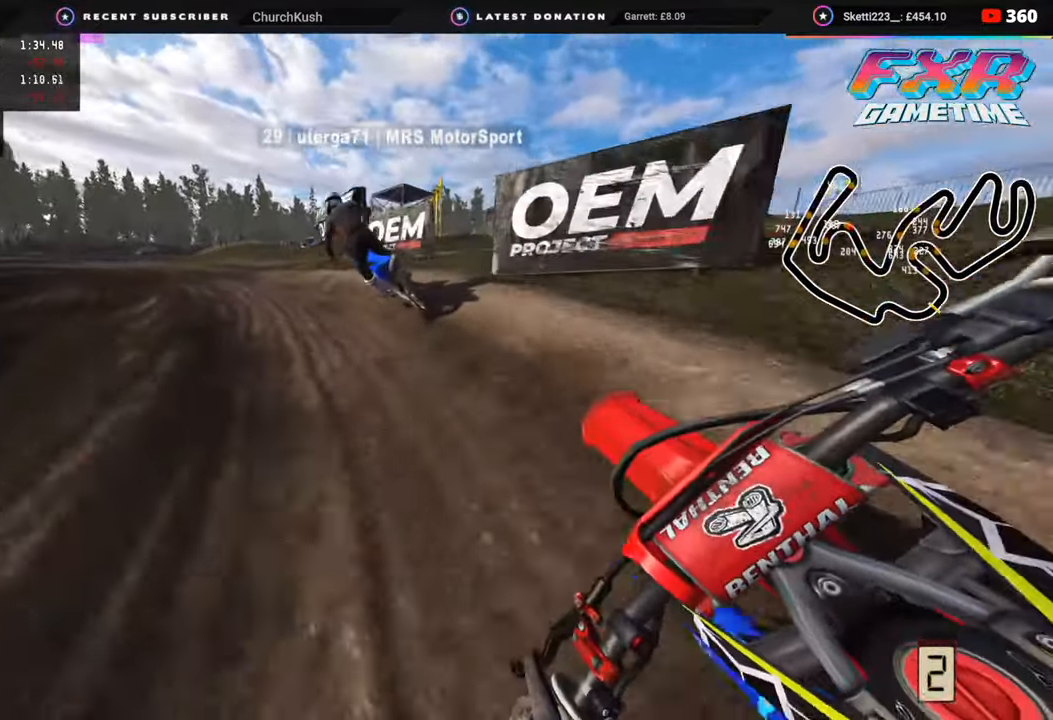
{"buttons": ["R2", "R3"], "left_stick": "down-left", "right_stick": "down-right", "events": [[67, "L2", "down"], [133, "right_stick", "down-right"], [217, "L2", "up"], [333, "R2", "down"]]}
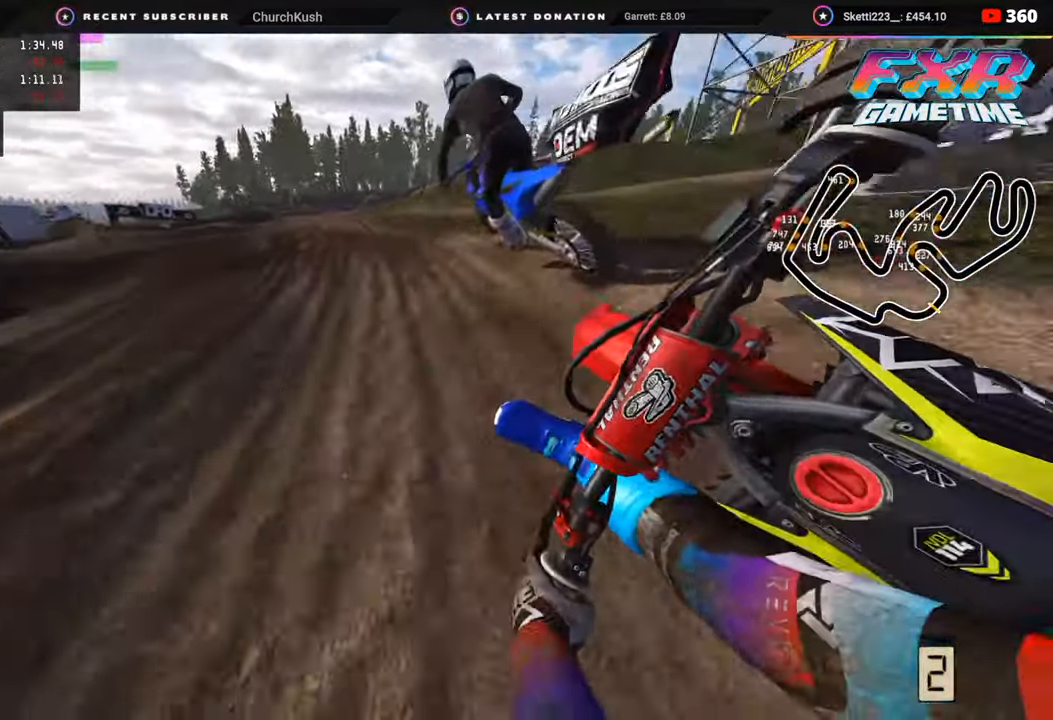
{"buttons": ["R2", "R3"], "left_stick": "down-left", "right_stick": "center", "events": [[33, "right_stick", "right"], [150, "right_stick", "center"]]}
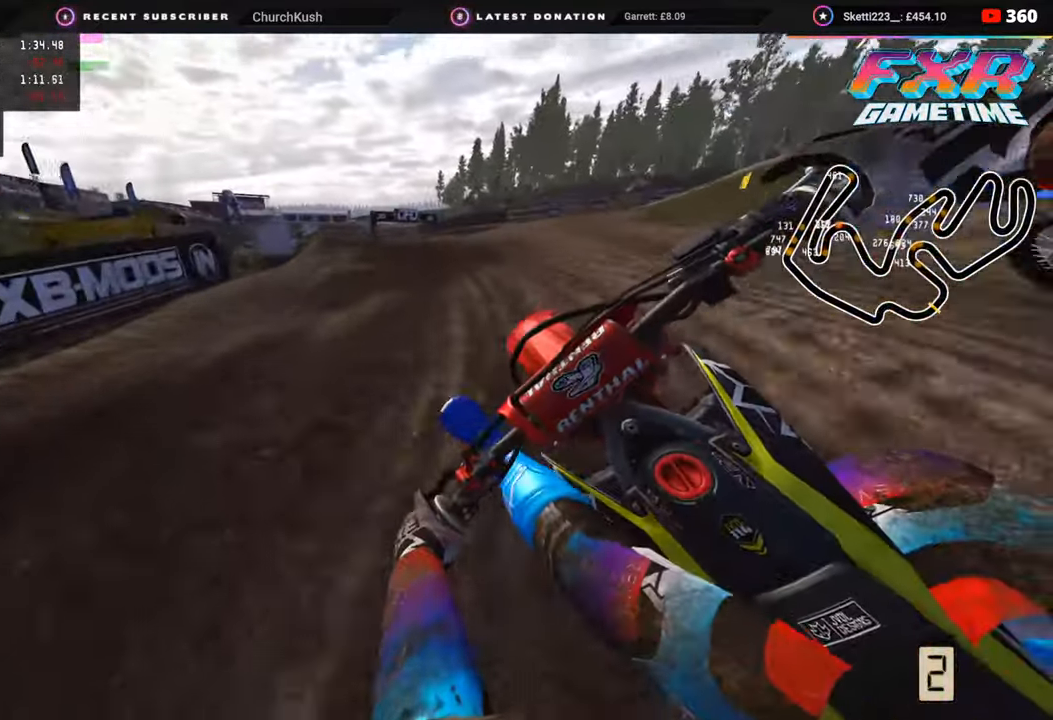
{"buttons": ["R2"], "left_stick": "down-left", "right_stick": "center", "events": [[100, "right_stick", "down"], [117, "R2", "up"], [117, "R3", "up"], [317, "R2", "down"], [367, "right_stick", "center"], [467, "R2", "up"], [500, "R2", "down"]]}
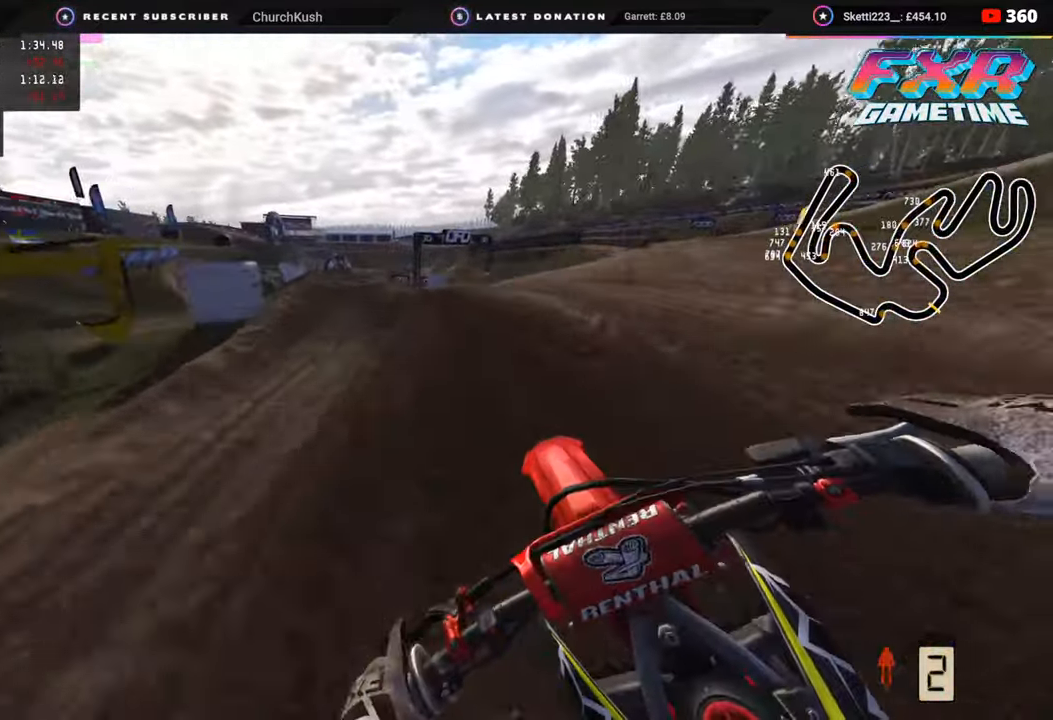
{"buttons": [], "left_stick": "down-left", "right_stick": "right", "events": [[200, "R2", "up"], [383, "right_stick", "right"]]}
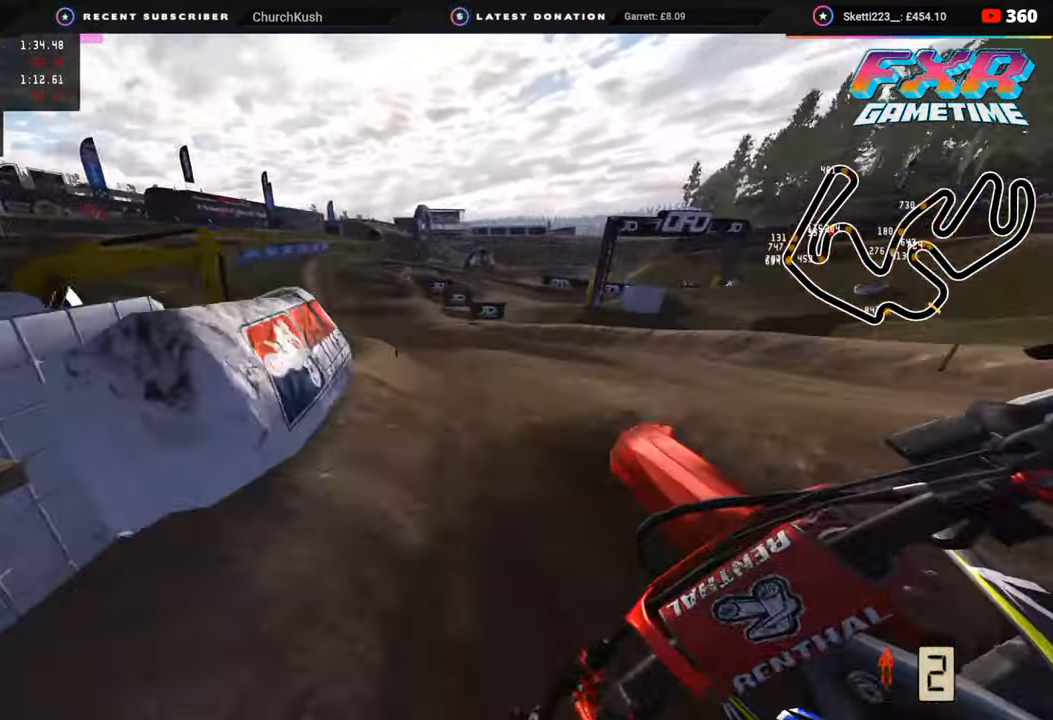
{"buttons": [], "left_stick": "center", "right_stick": "down-right", "events": [[83, "R2", "down"], [250, "left_stick", "center"], [317, "left_stick", "right"], [317, "right_stick", "down-right"], [350, "R2", "up"], [483, "left_stick", "center"]]}
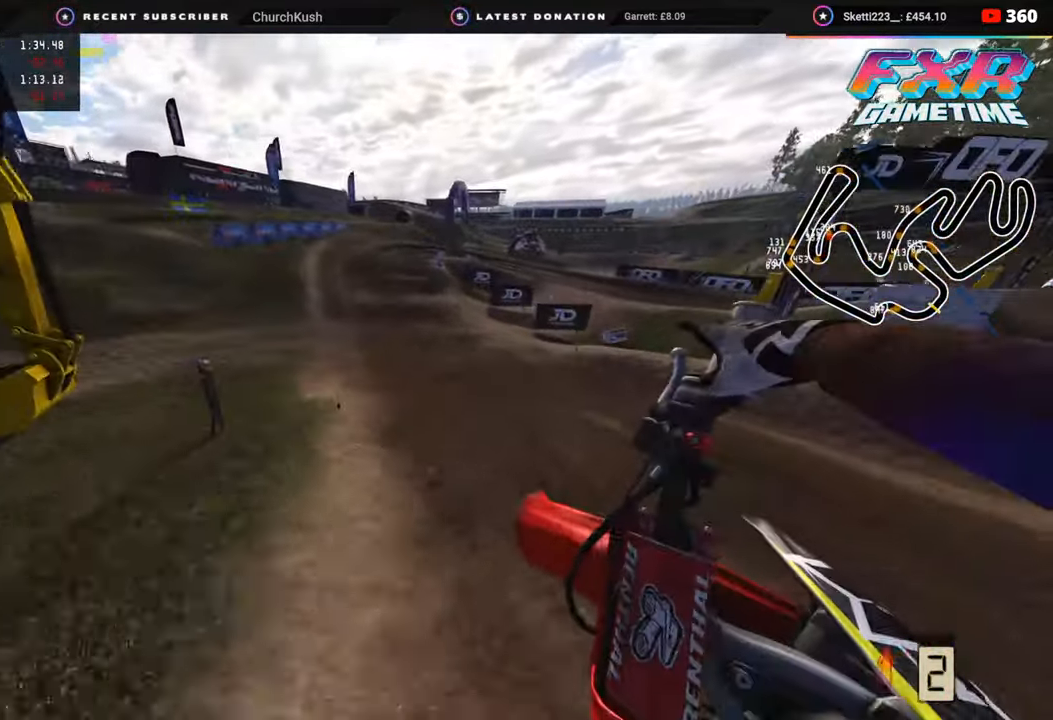
{"buttons": ["R2"], "left_stick": "up-right", "right_stick": "center", "events": [[100, "left_stick", "left"], [217, "R2", "down"], [317, "left_stick", "center"], [433, "left_stick", "up-right"], [500, "right_stick", "center"]]}
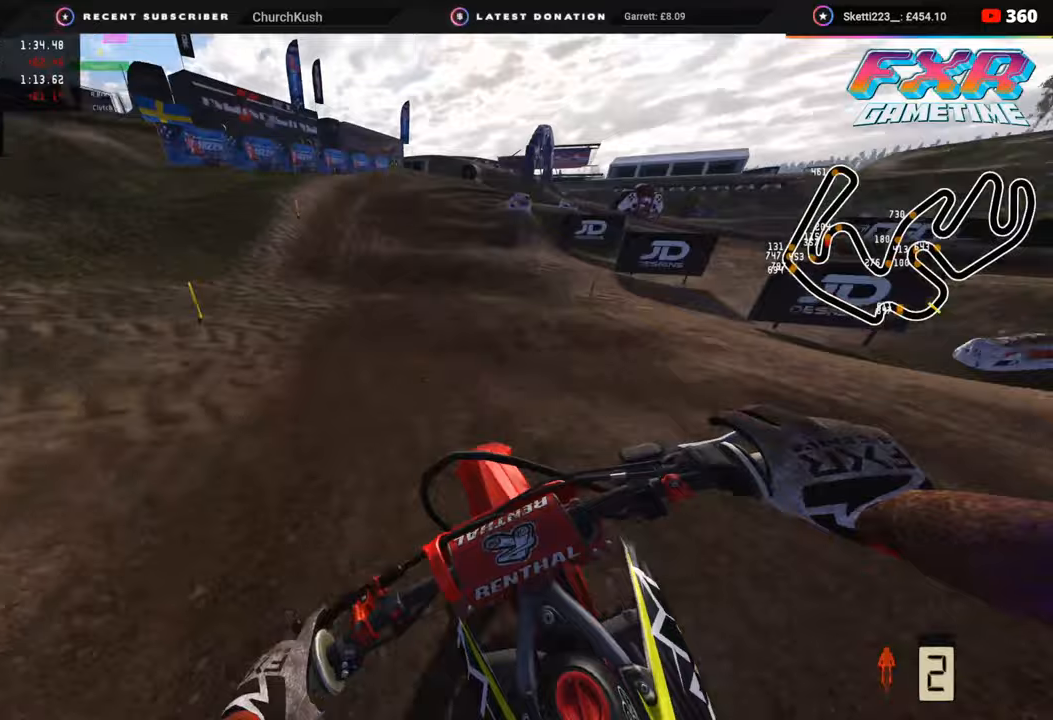
{"buttons": [], "left_stick": "up-right", "right_stick": "down", "events": [[250, "R2", "up"], [300, "R2", "down"], [417, "right_stick", "down"], [433, "R2", "up"]]}
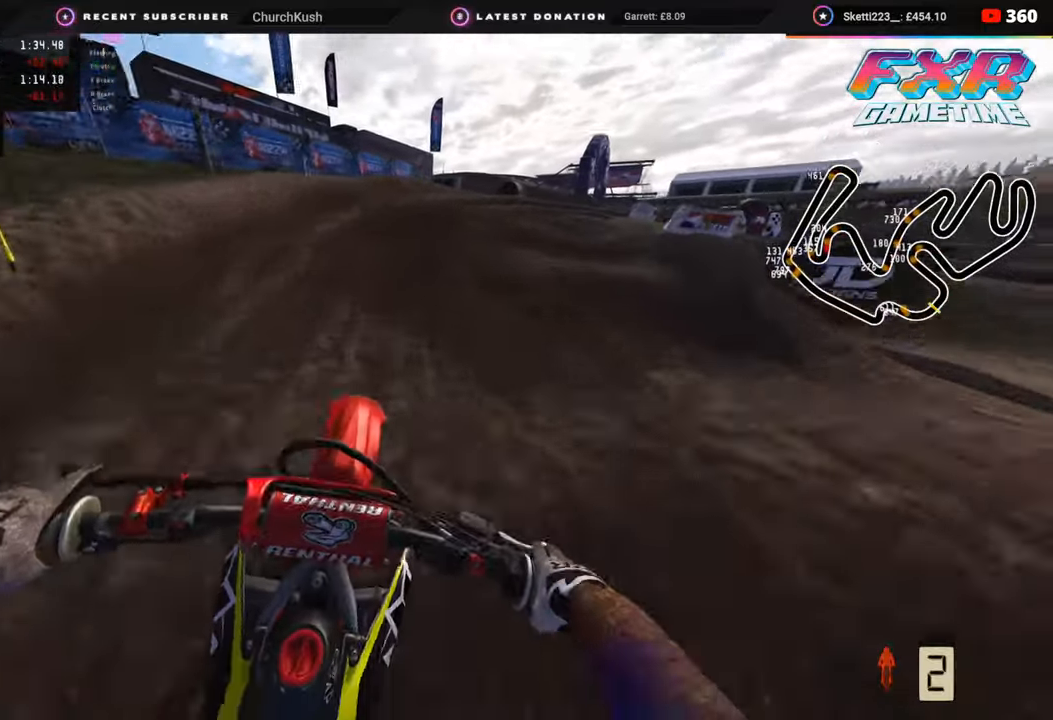
{"buttons": [], "left_stick": "up-right", "right_stick": "down", "events": [[333, "TRIANGLE", "down"], [400, "TRIANGLE", "up"]]}
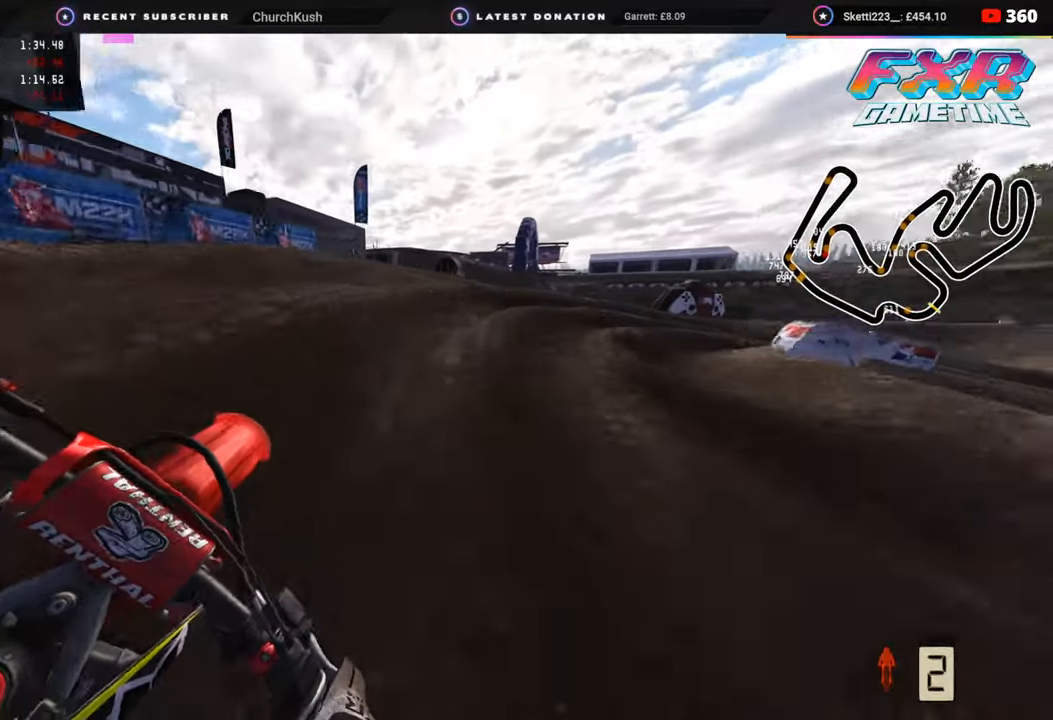
{"buttons": [], "left_stick": "up-right", "right_stick": "center", "events": [[67, "R2", "down"], [217, "R2", "up"], [300, "right_stick", "center"], [317, "R2", "down"], [433, "R2", "up"]]}
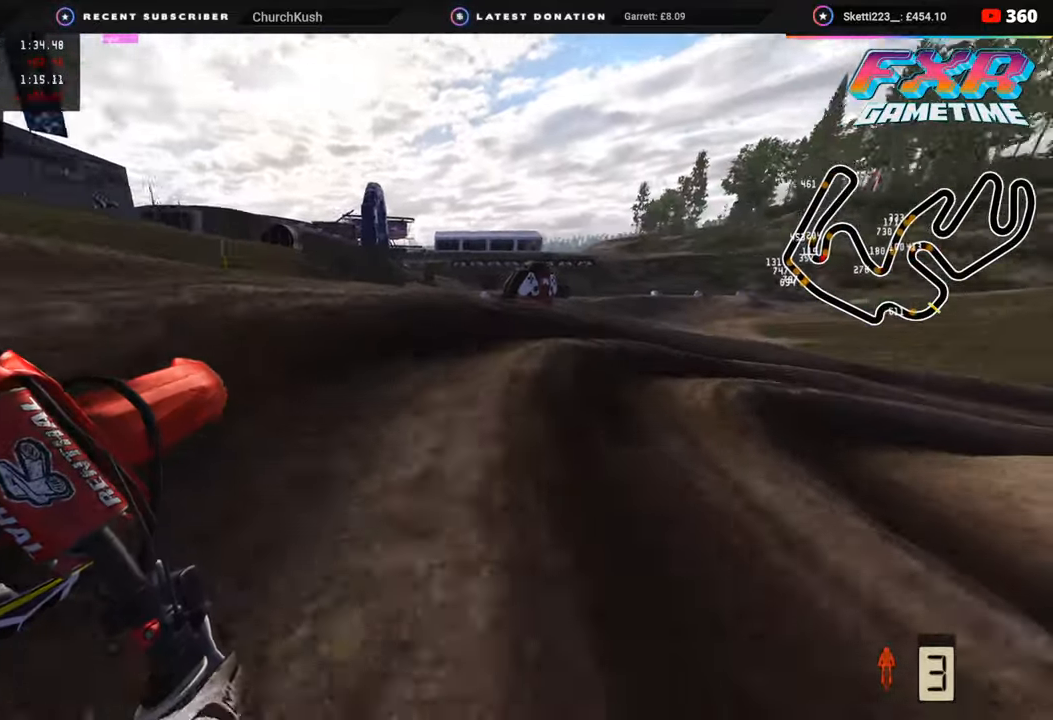
{"buttons": ["R2"], "left_stick": "right", "right_stick": "center", "events": [[50, "R2", "down"], [117, "left_stick", "right"], [150, "R2", "up"], [300, "R2", "down"], [350, "R2", "up"], [433, "R2", "down"]]}
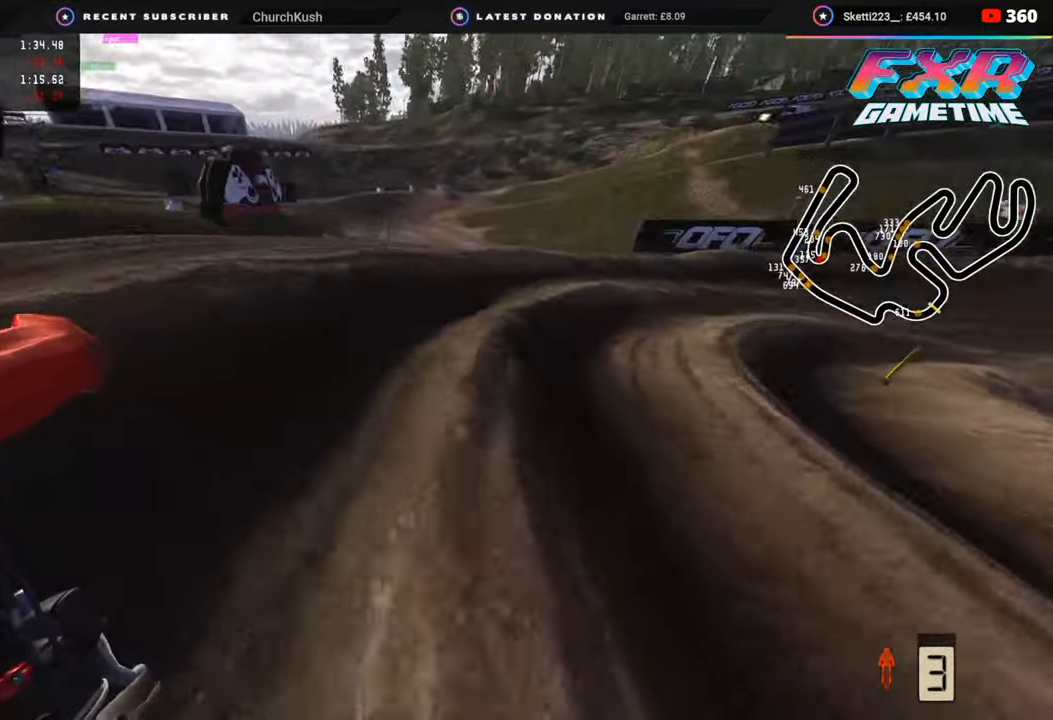
{"buttons": ["R2"], "left_stick": "up-right", "right_stick": "center", "events": [[33, "left_stick", "up-right"]]}
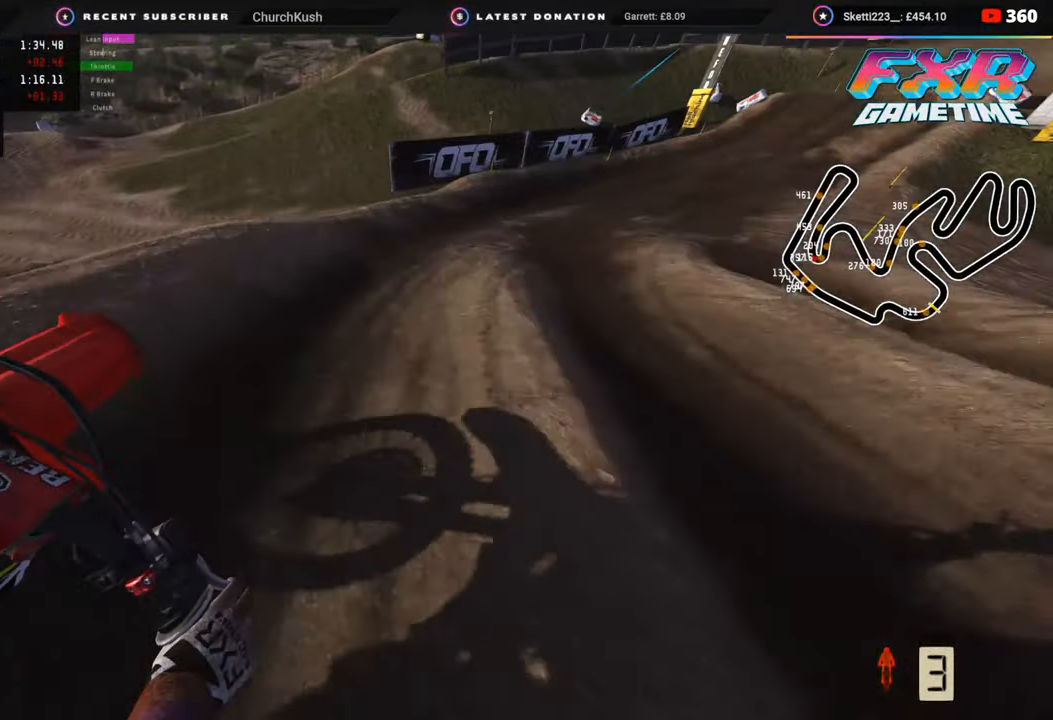
{"buttons": ["R2"], "left_stick": "up-right", "right_stick": "center", "events": []}
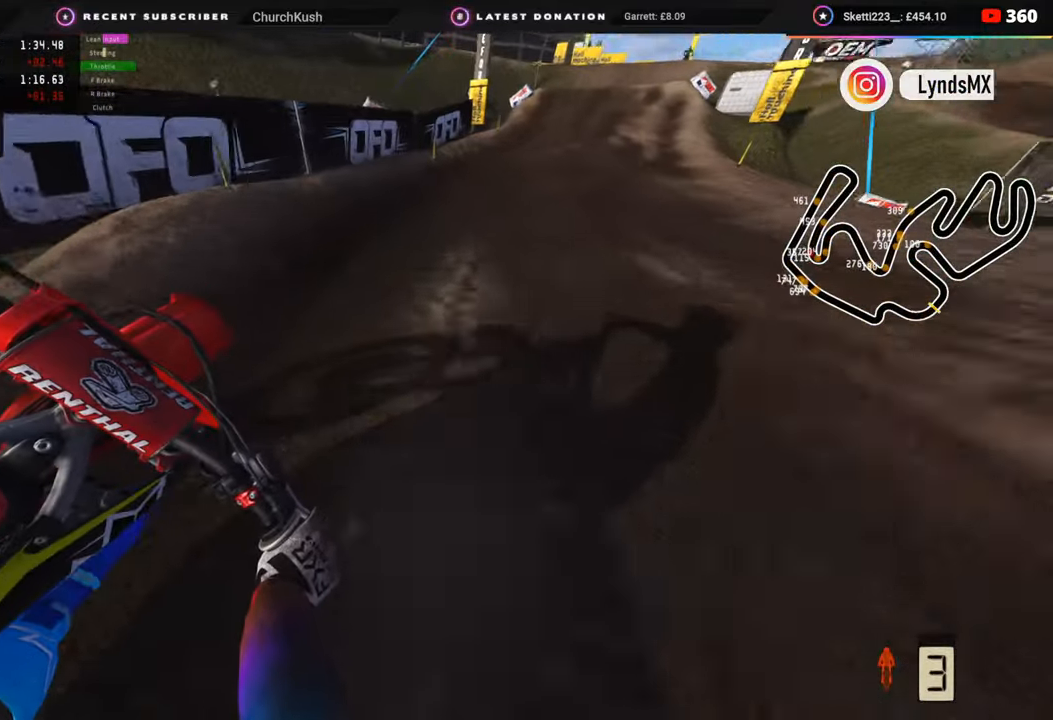
{"buttons": ["R2"], "left_stick": "up", "right_stick": "center", "events": [[67, "right_stick", "up"], [117, "R3", "down"], [383, "left_stick", "up"], [433, "R3", "up"], [433, "right_stick", "center"]]}
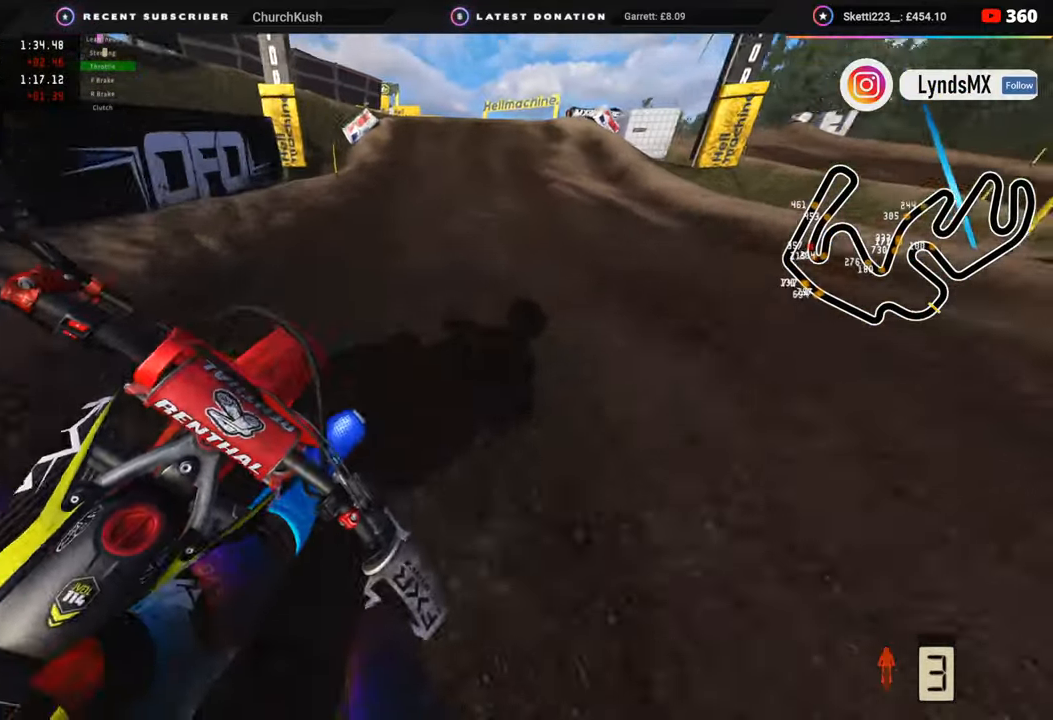
{"buttons": ["R2", "R3"], "left_stick": "center", "right_stick": "center", "events": [[167, "right_stick", "up"], [367, "R3", "down"], [367, "left_stick", "center"], [367, "right_stick", "center"]]}
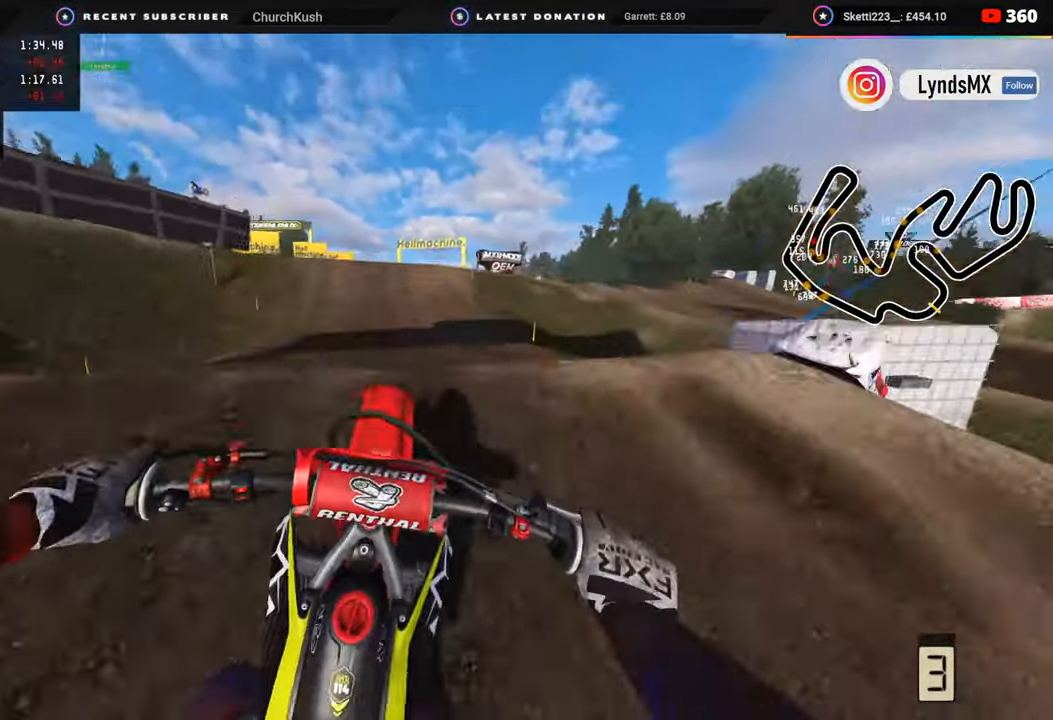
{"buttons": ["R2"], "left_stick": "right", "right_stick": "center", "events": [[17, "right_stick", "down"], [150, "R3", "up"], [283, "R2", "up"], [433, "left_stick", "right"], [500, "R2", "down"], [500, "right_stick", "center"]]}
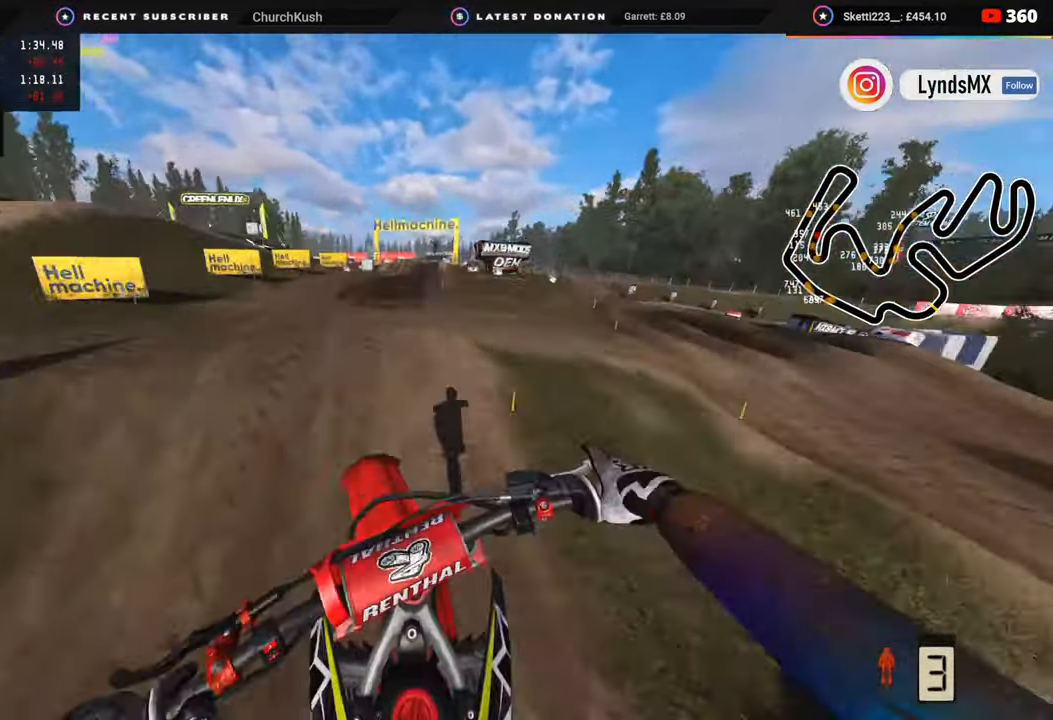
{"buttons": ["R2"], "left_stick": "up-right", "right_stick": "up", "events": [[83, "left_stick", "center"], [467, "right_stick", "up"], [500, "left_stick", "up-right"]]}
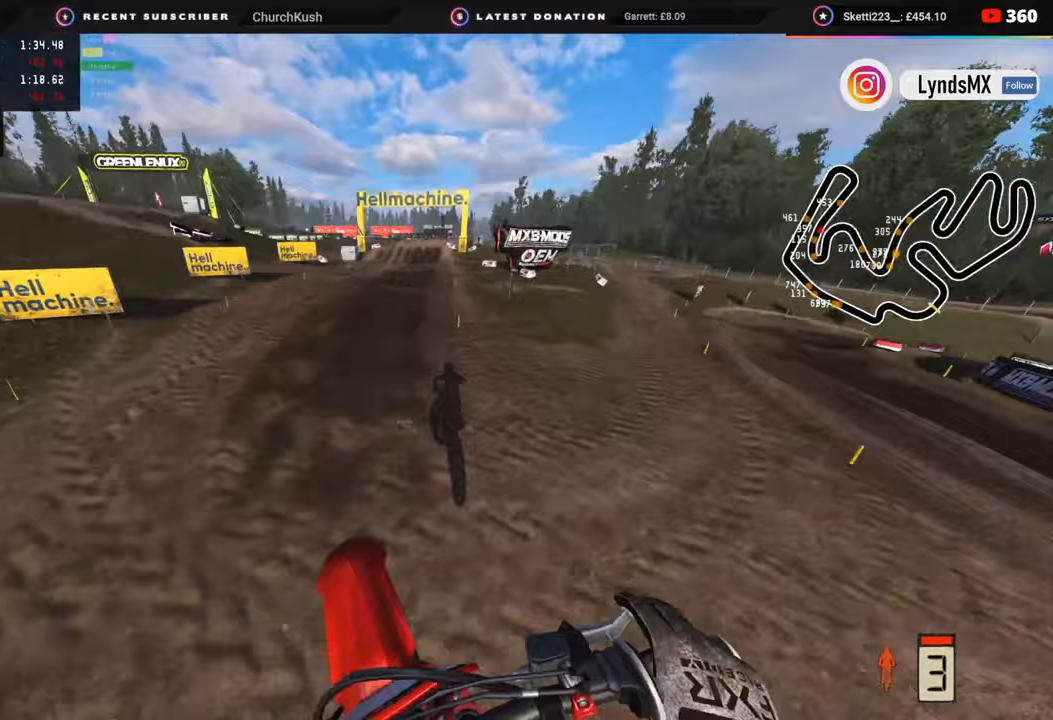
{"buttons": ["R2"], "left_stick": "up", "right_stick": "up", "events": [[100, "left_stick", "center"], [500, "left_stick", "up"]]}
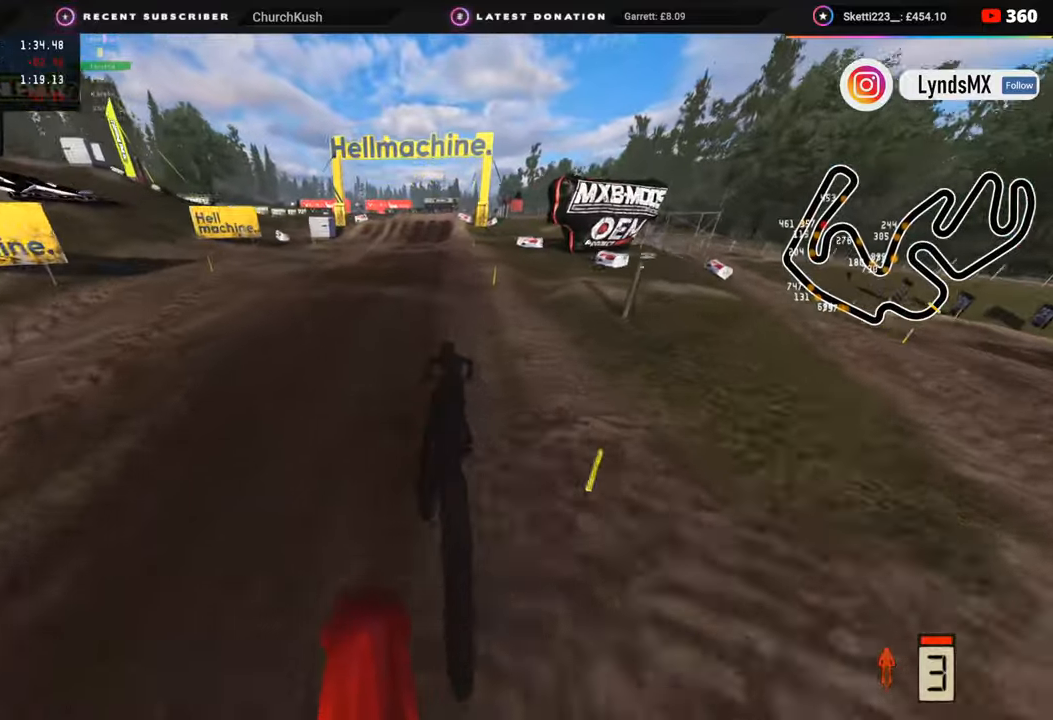
{"buttons": ["R2", "R3"], "left_stick": "up", "right_stick": "up", "events": [[200, "R3", "down"]]}
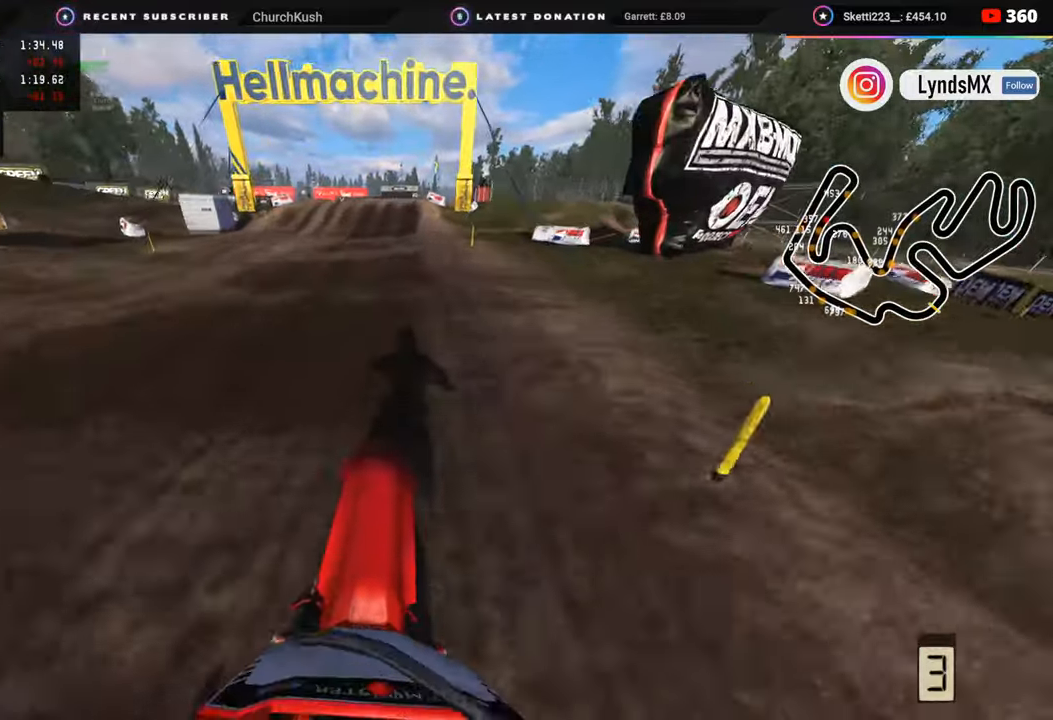
{"buttons": ["R2"], "left_stick": "center", "right_stick": "center", "events": [[50, "right_stick", "up-left"], [200, "right_stick", "left"], [250, "R2", "up"], [250, "R3", "up"], [283, "R2", "down"], [350, "left_stick", "center"], [350, "right_stick", "center"]]}
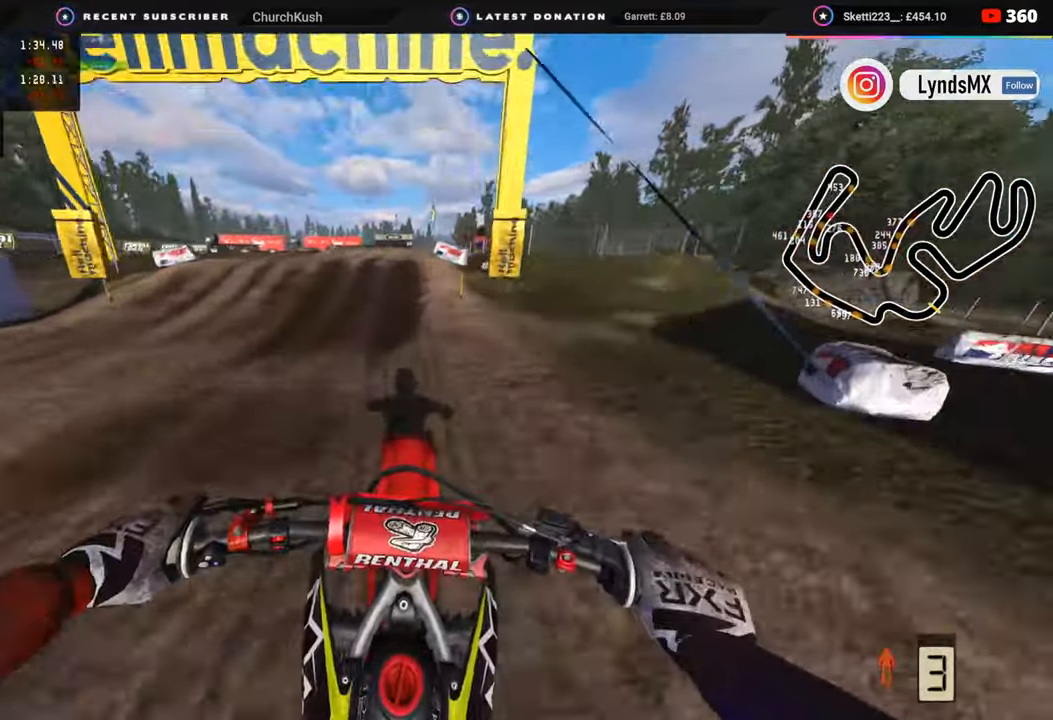
{"buttons": ["R2", "R3"], "left_stick": "center", "right_stick": "up-left", "events": [[100, "right_stick", "up-left"], [283, "R3", "down"]]}
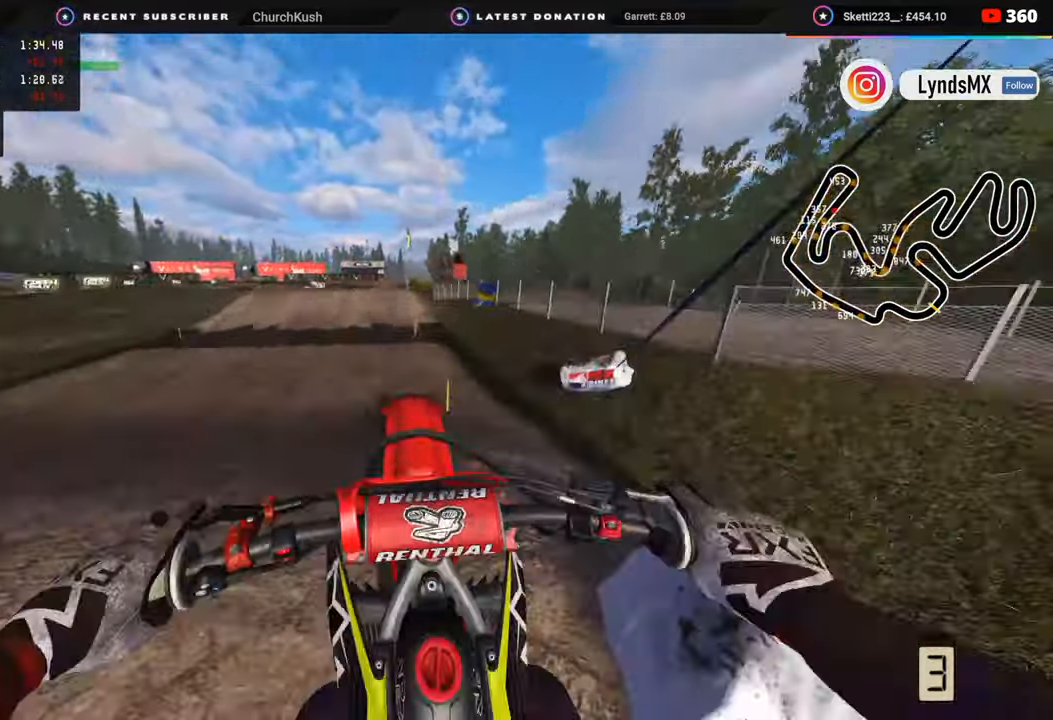
{"buttons": ["R3"], "left_stick": "left", "right_stick": "down", "events": [[17, "R2", "up"], [33, "right_stick", "down"], [350, "left_stick", "left"]]}
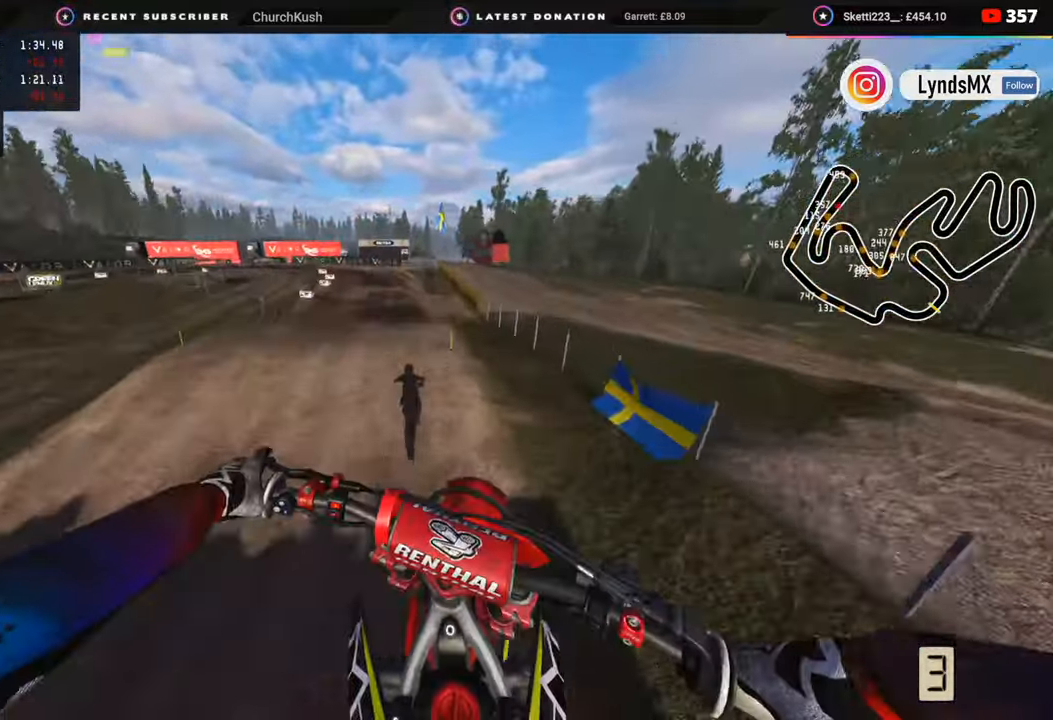
{"buttons": ["R2"], "left_stick": "left", "right_stick": "center", "events": [[183, "R3", "up"], [383, "right_stick", "center"], [417, "R2", "down"]]}